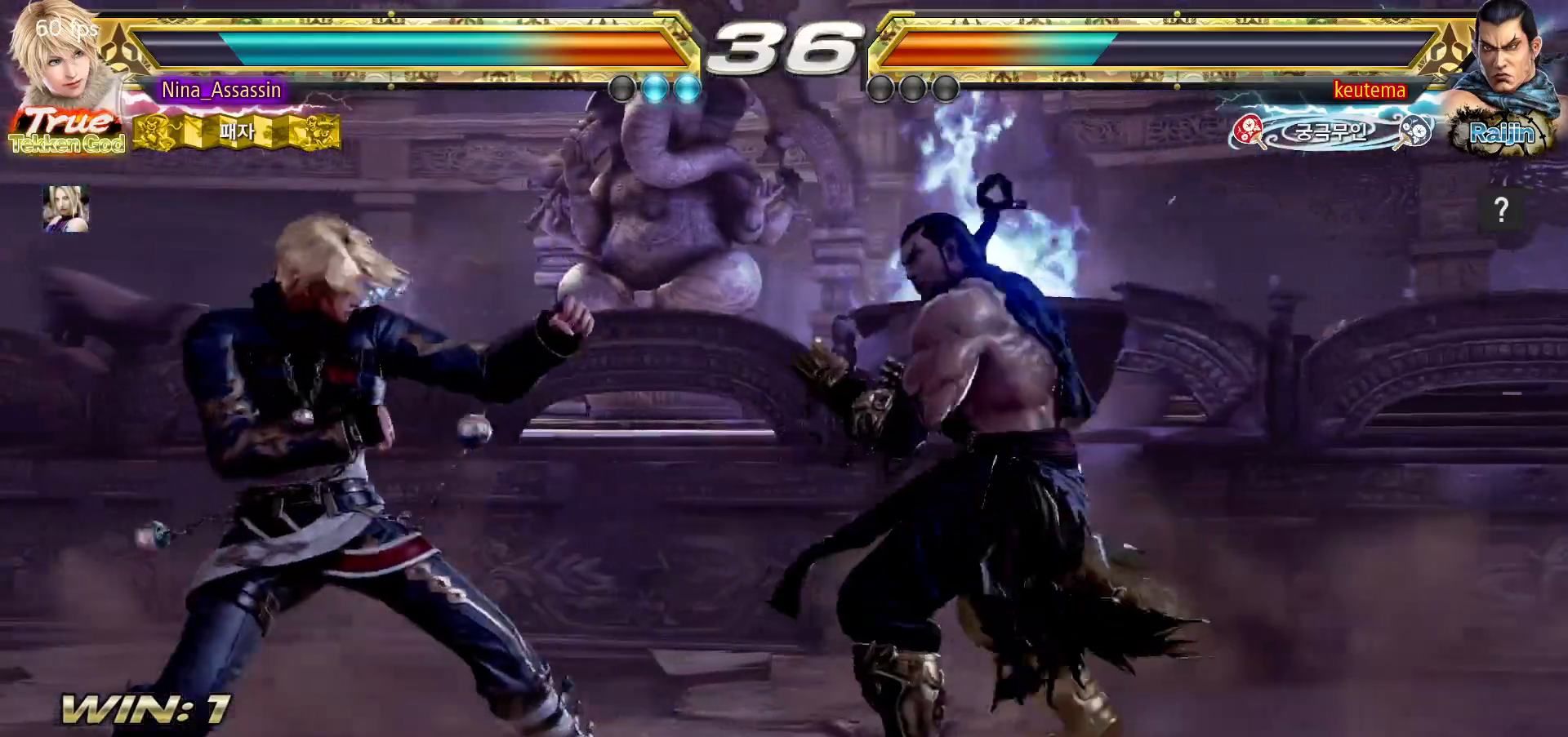
Gameplay with a controller (arcade stick); each line is a JSON object with the inputs held at the frame after it. "events" lists button and stick changes between this image and that frame as [ms after this image, input, new state], when the widget could be followed in between. Not read: L3 R3.
{"buttons": [], "left_stick": "center"}
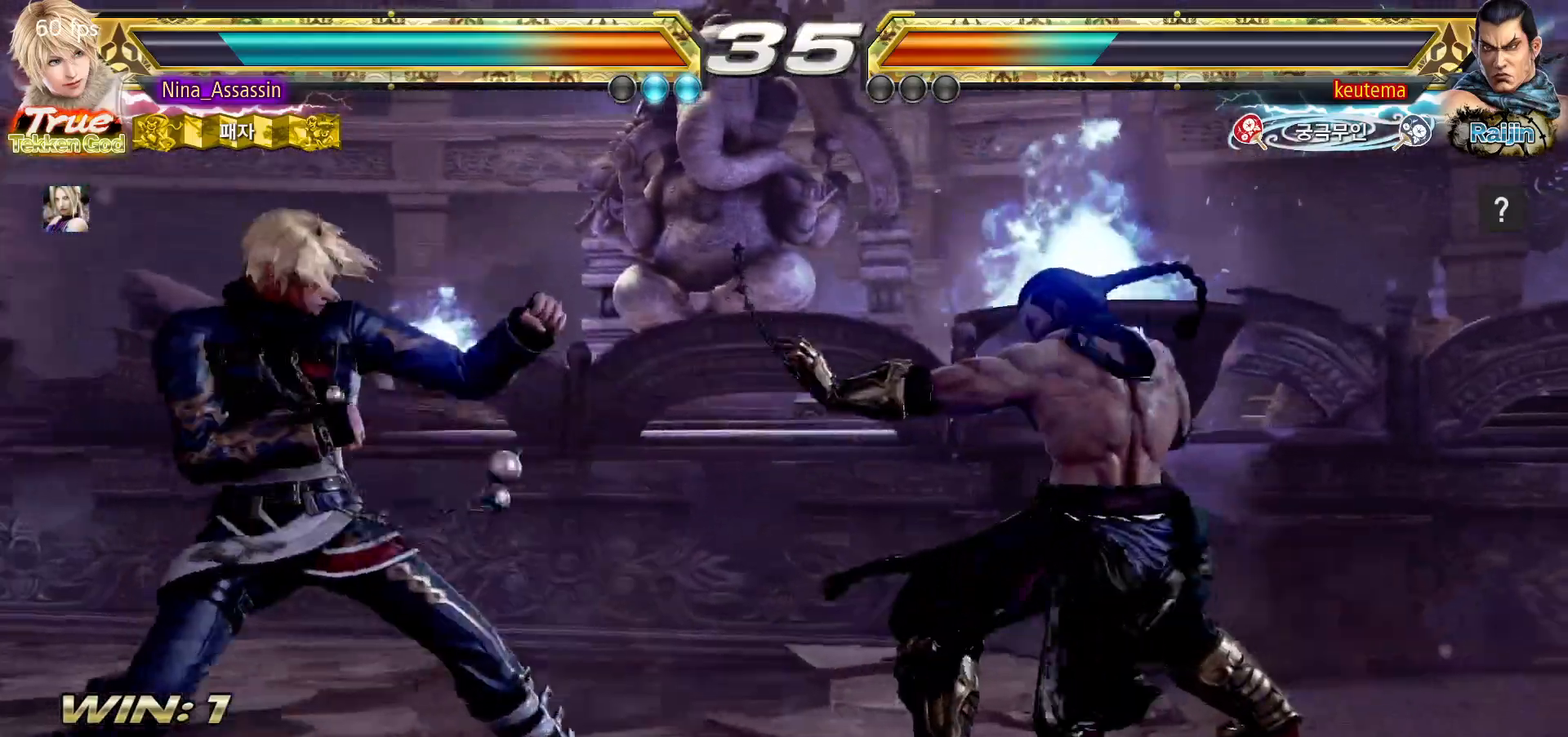
{"buttons": [], "left_stick": "left", "events": [[50, "left_stick", "right"], [100, "left_stick", "center"], [150, "left_stick", "right"], [183, "TRIANGLE", "down"], [217, "TRIANGLE", "up"], [250, "left_stick", "center"], [467, "left_stick", "left"]]}
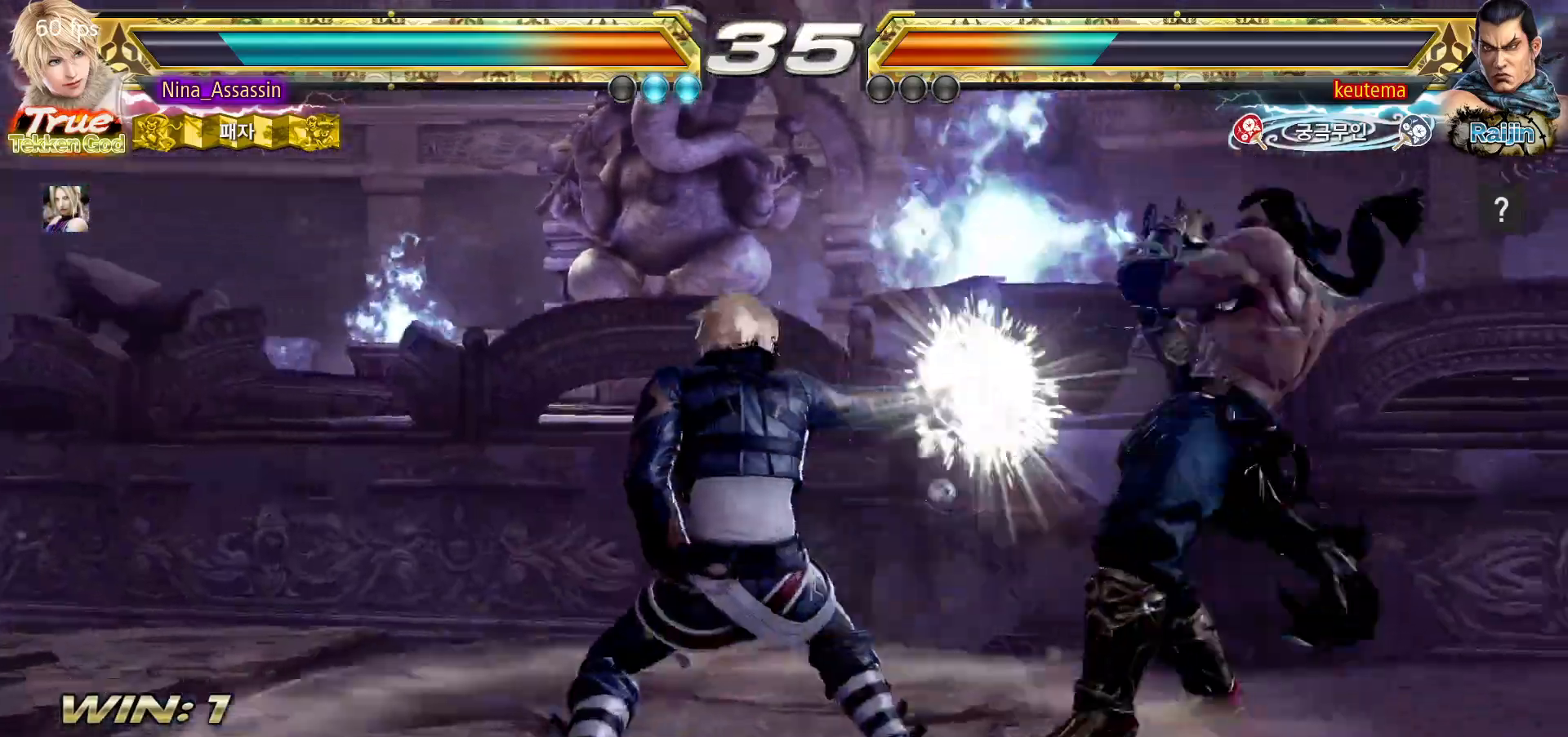
{"buttons": [], "left_stick": "left", "events": []}
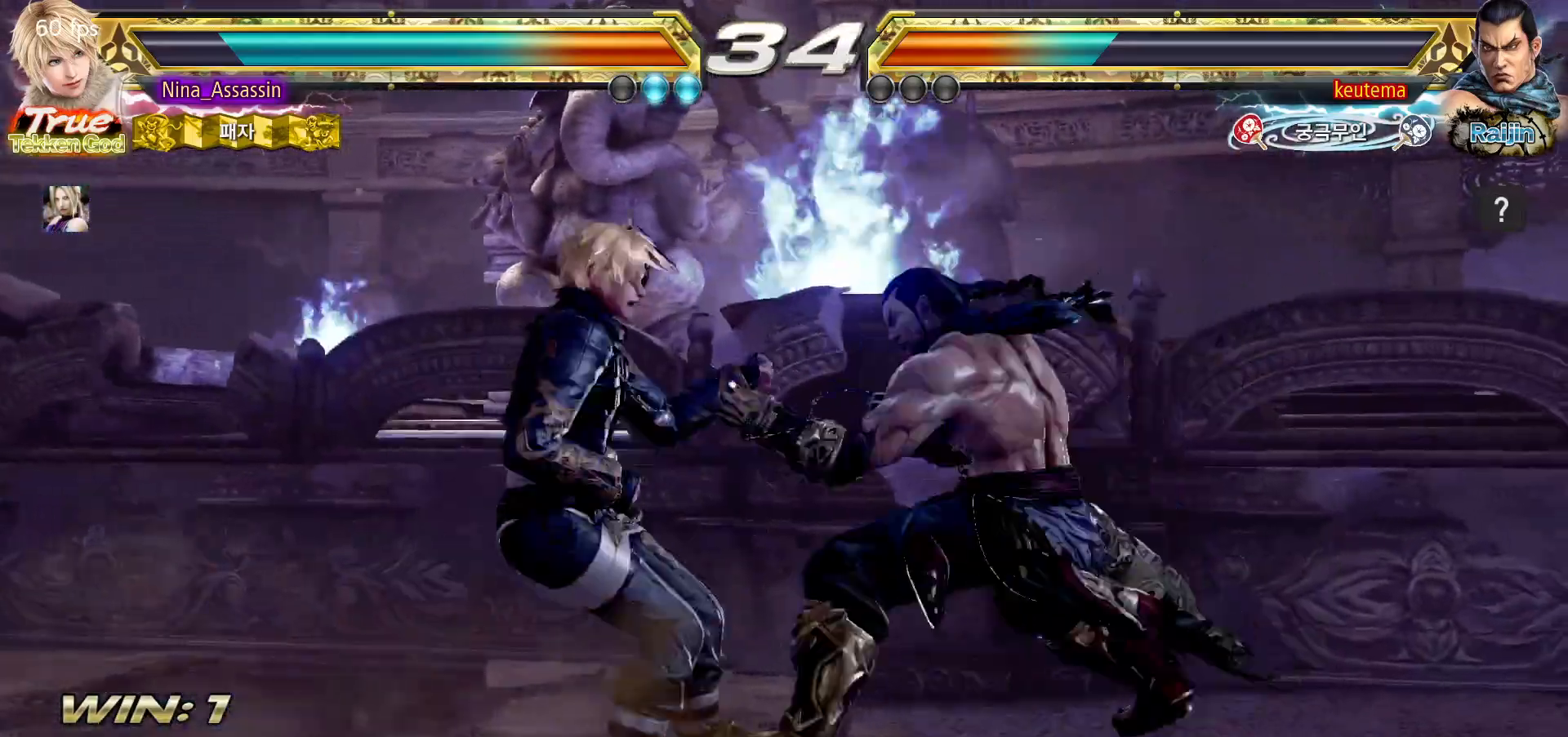
{"buttons": [], "left_stick": "center", "events": [[500, "left_stick", "center"]]}
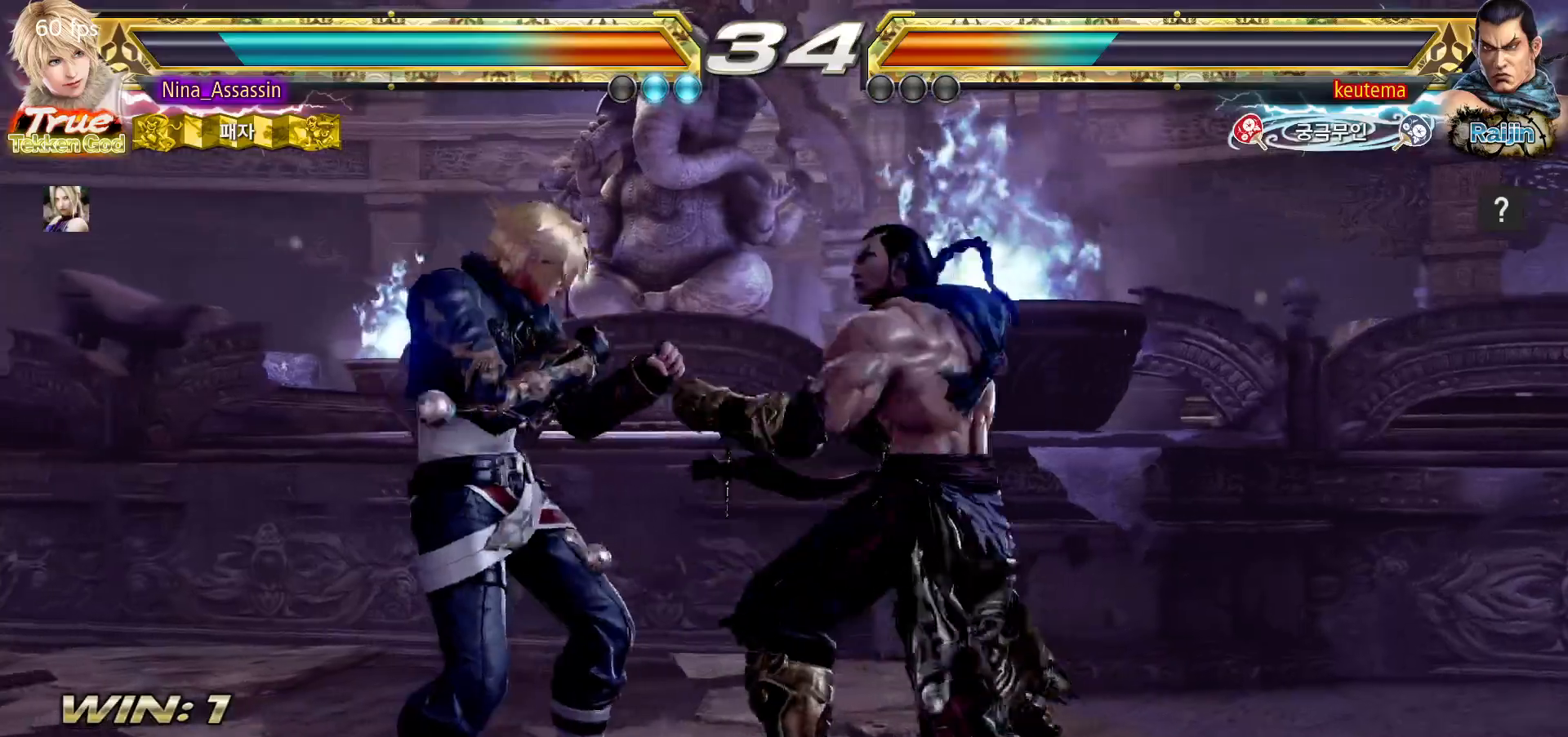
{"buttons": ["CIRCLE"], "left_stick": "down-left"}
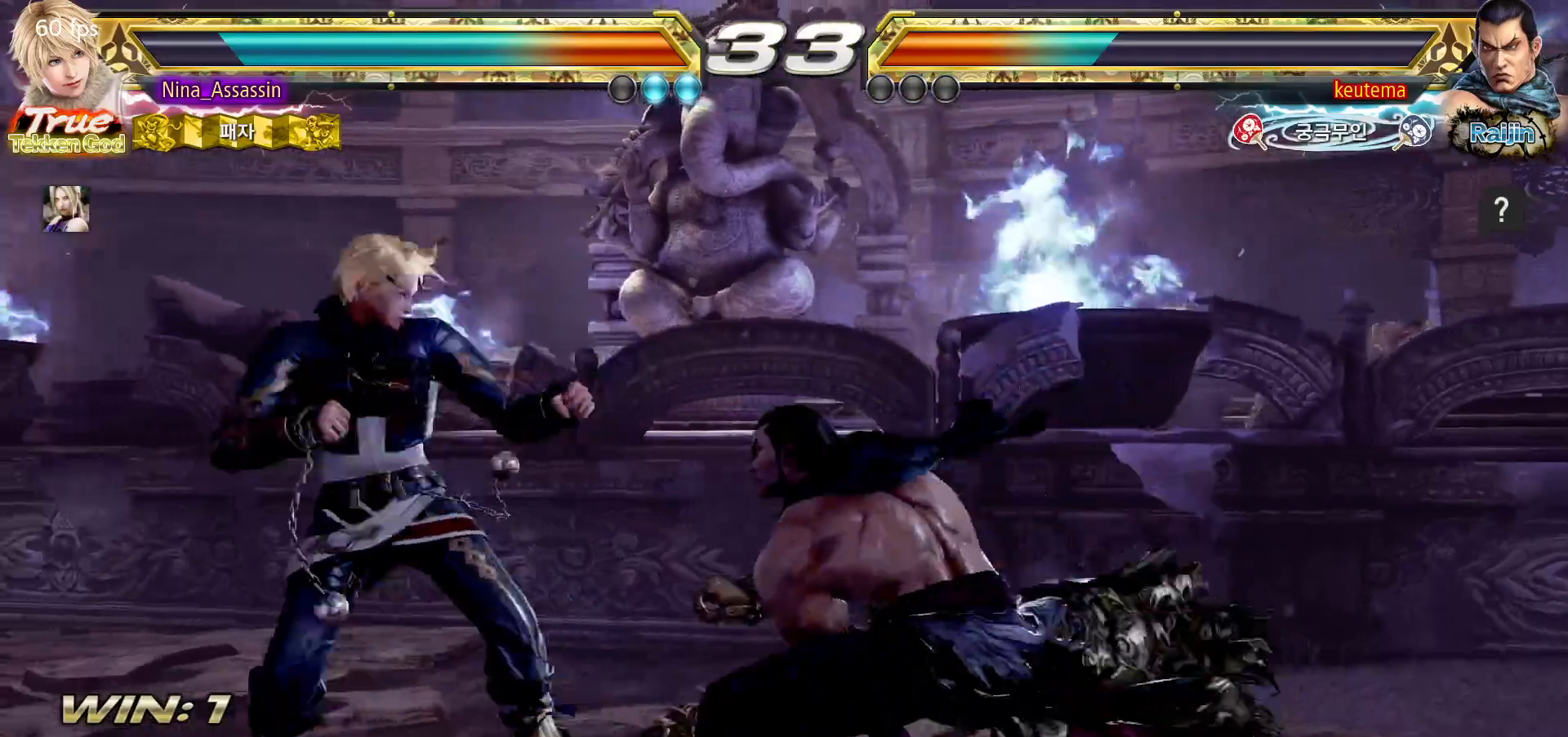
{"buttons": ["SQUARE"], "left_stick": "center", "events": [[33, "CIRCLE", "up"], [50, "left_stick", "center"], [83, "SQUARE", "down"], [150, "SQUARE", "up"], [233, "SQUARE", "down"], [300, "SQUARE", "up"], [367, "SQUARE", "down"], [417, "SQUARE", "up"], [500, "SQUARE", "down"]]}